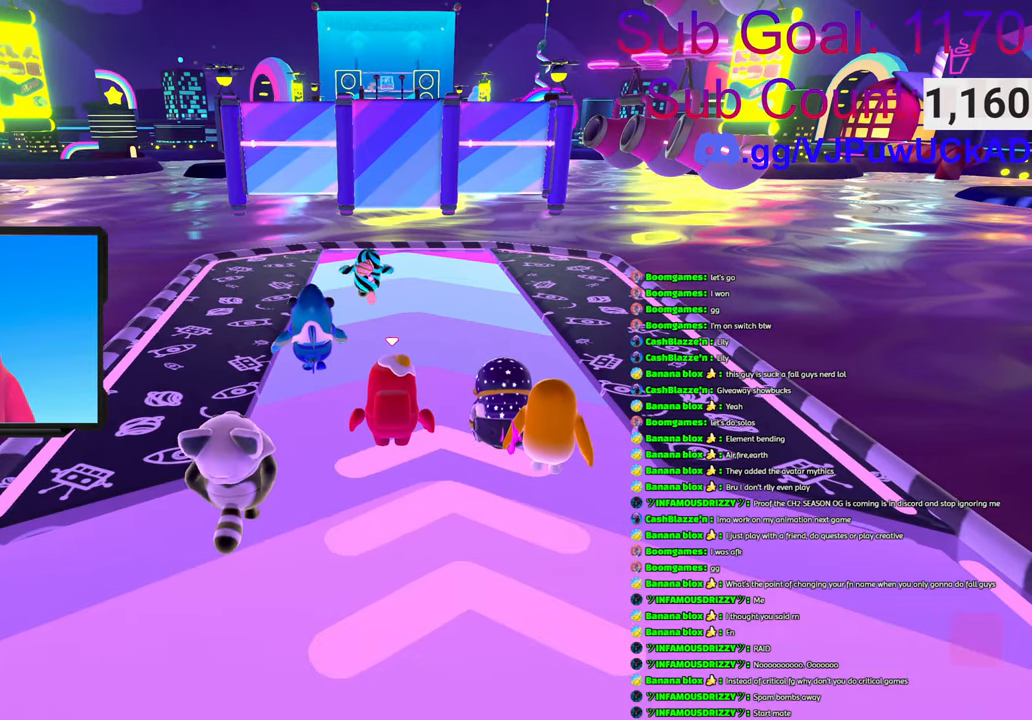
Gameplay with a controller (PlayStation layout); each line is a JSON object with the inputs held at the frame after it. "events" lists button and stick changes between this image and that frame as [ms after this image, input, new state], when the widget could be followed in between.
{"buttons": [], "left_stick": "up", "right_stick": "center", "events": [[166, "left_stick", "up"]]}
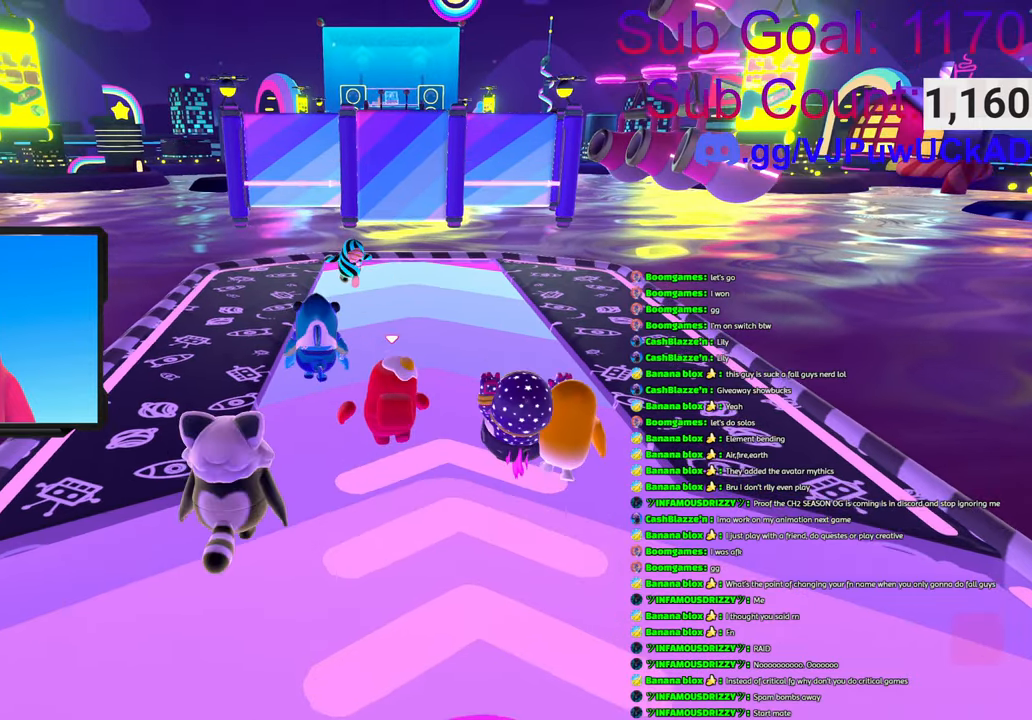
{"buttons": [], "left_stick": "up", "right_stick": "center", "events": []}
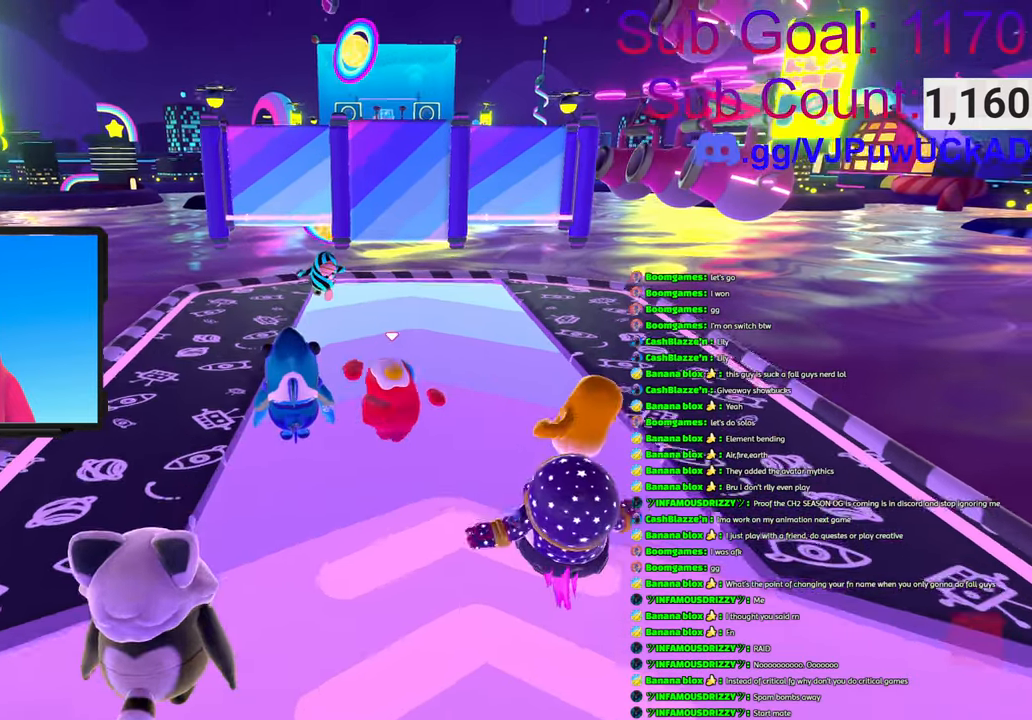
{"buttons": [], "left_stick": "up", "right_stick": "center", "events": [[200, "right_stick", "down-left"], [350, "right_stick", "center"]]}
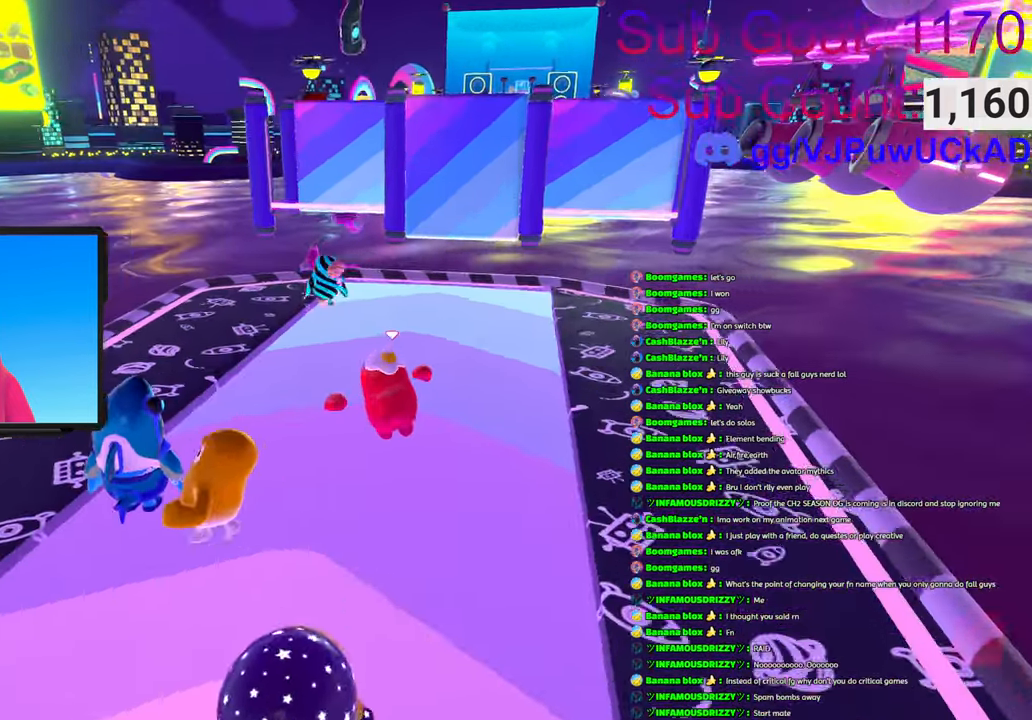
{"buttons": [], "left_stick": "down-right", "right_stick": "center", "events": [[133, "right_stick", "left"], [300, "left_stick", "right"], [300, "right_stick", "center"], [400, "left_stick", "down-right"]]}
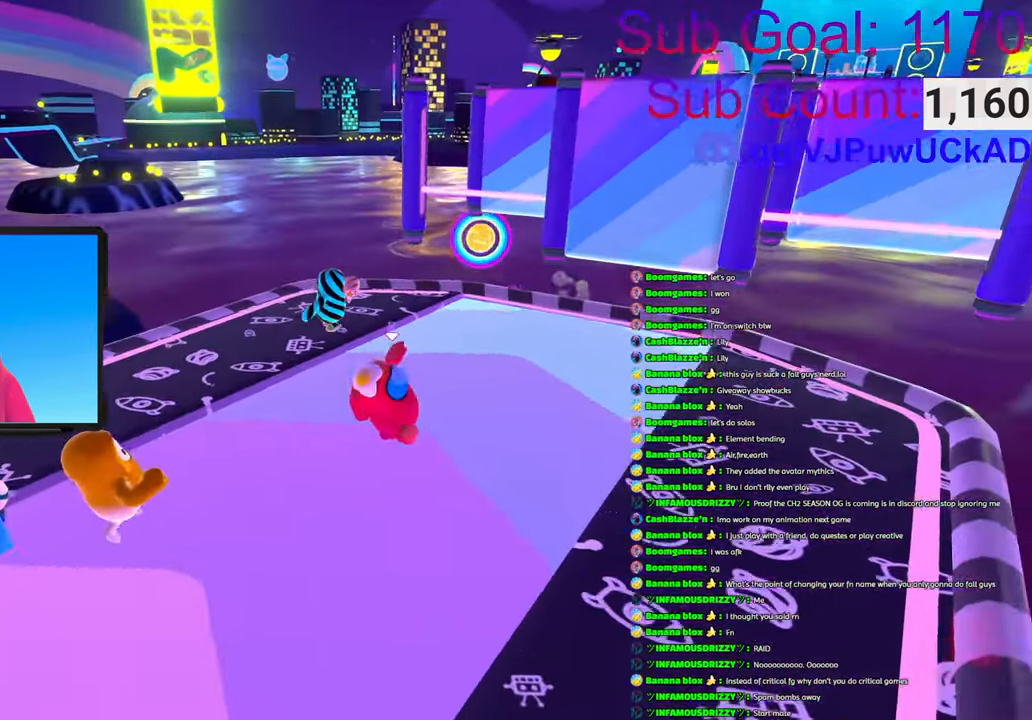
{"buttons": [], "left_stick": "center", "right_stick": "center", "events": [[100, "left_stick", "left"], [350, "left_stick", "center"]]}
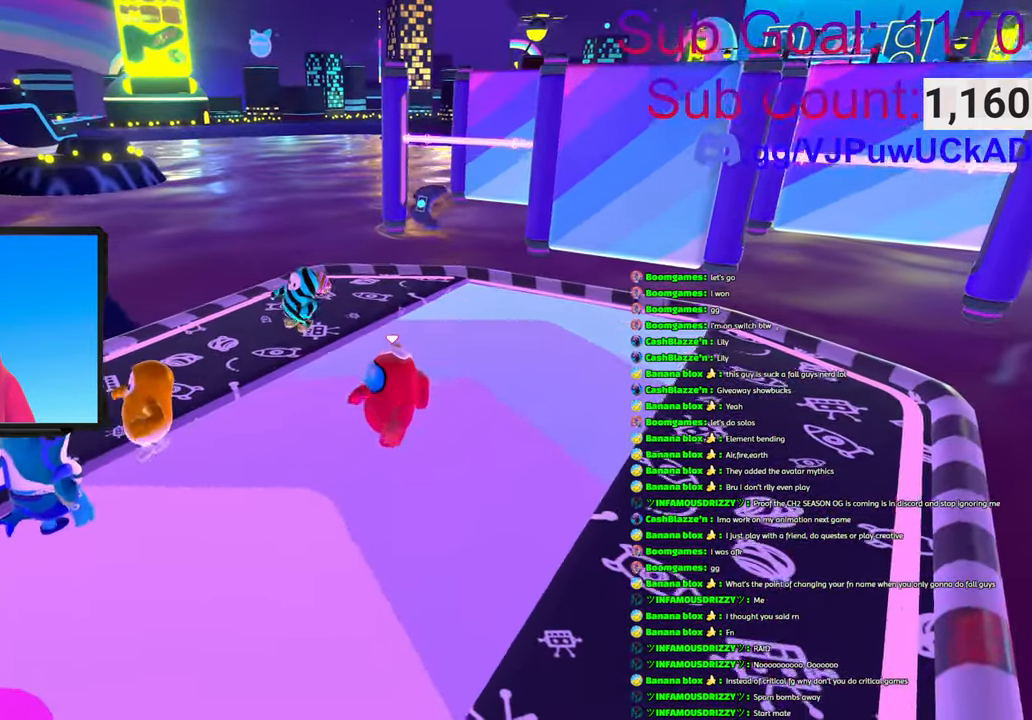
{"buttons": ["CROSS"], "left_stick": "up", "right_stick": "center", "events": [[66, "left_stick", "up"], [166, "right_stick", "up-right"], [283, "right_stick", "center"], [500, "CROSS", "down"]]}
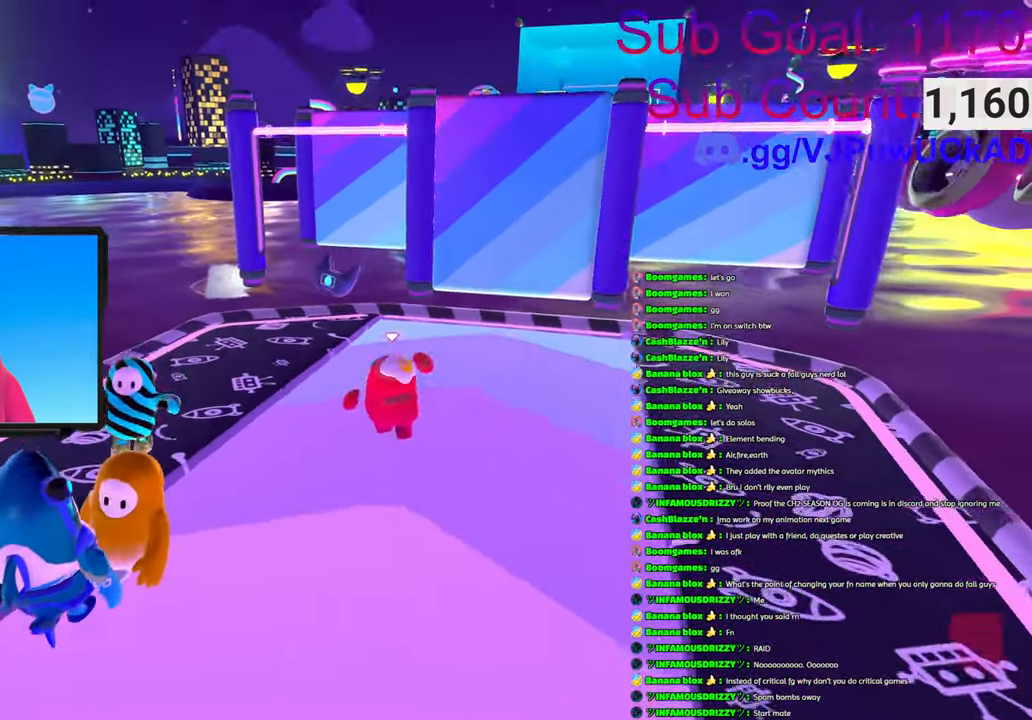
{"buttons": ["L2"], "left_stick": "up", "right_stick": "center", "events": [[50, "L2", "down"], [166, "L2", "up"], [216, "CROSS", "up"], [450, "L2", "down"]]}
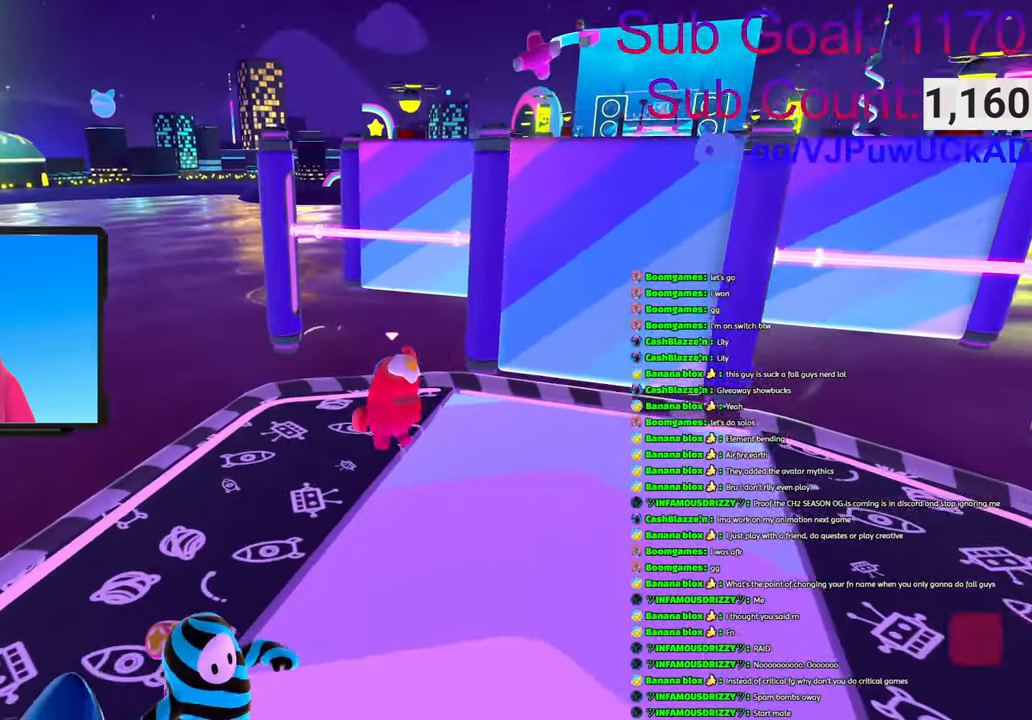
{"buttons": [], "left_stick": "up", "right_stick": "down-right", "events": [[66, "L2", "up"], [100, "right_stick", "down-right"]]}
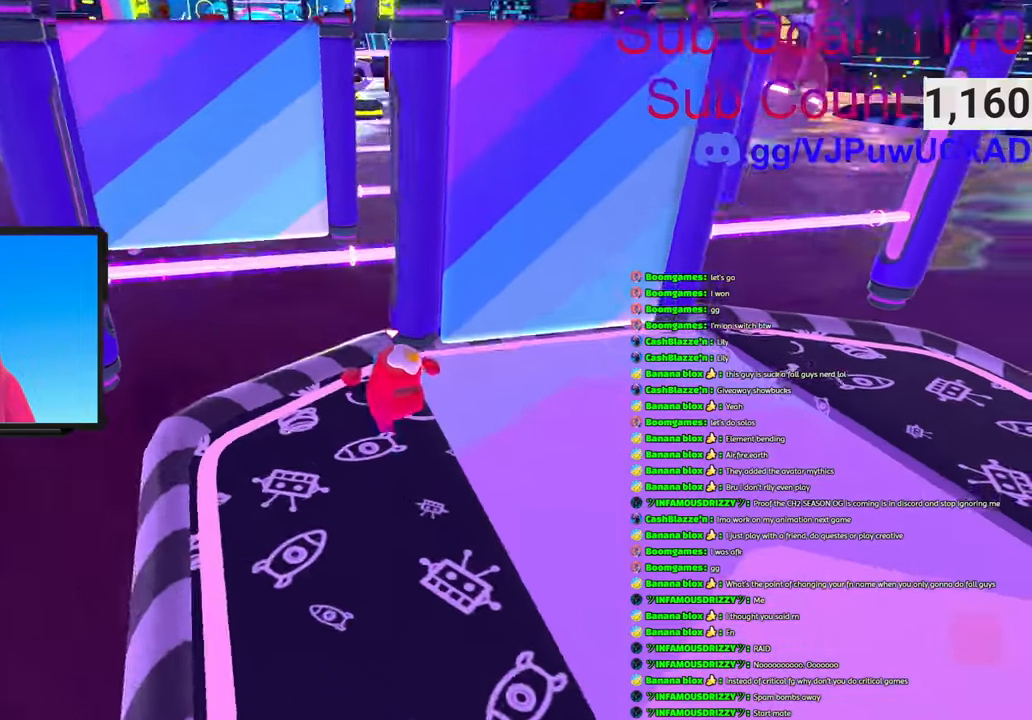
{"buttons": [], "left_stick": "down", "right_stick": "center", "events": [[16, "right_stick", "center"], [33, "left_stick", "center"], [183, "left_stick", "down"]]}
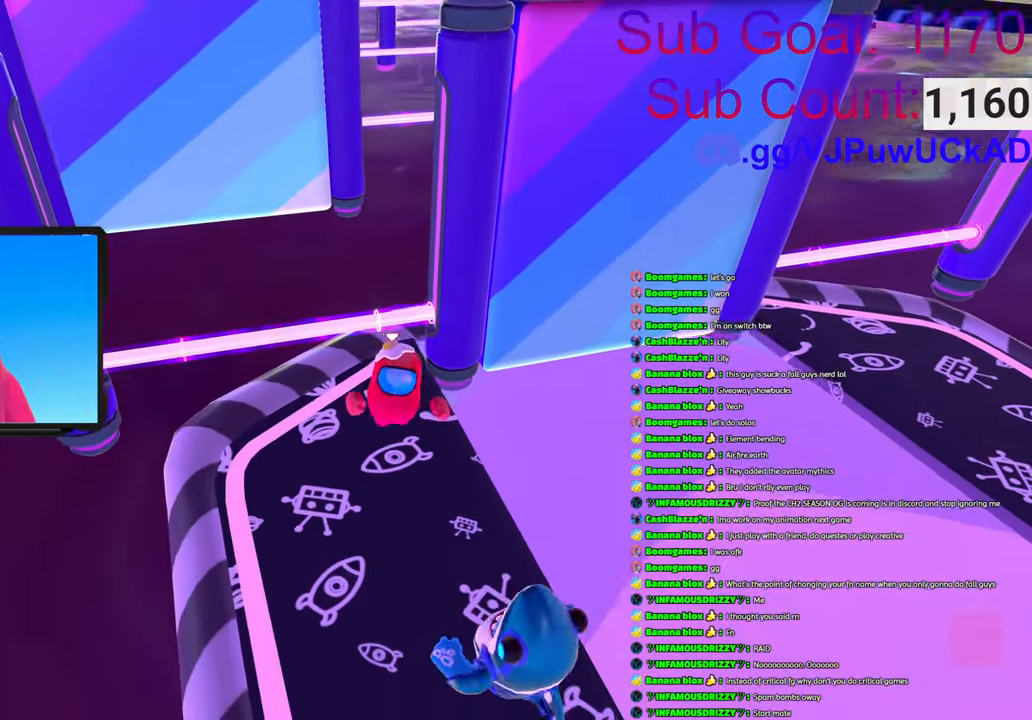
{"buttons": [], "left_stick": "up", "right_stick": "center", "events": [[366, "left_stick", "up"]]}
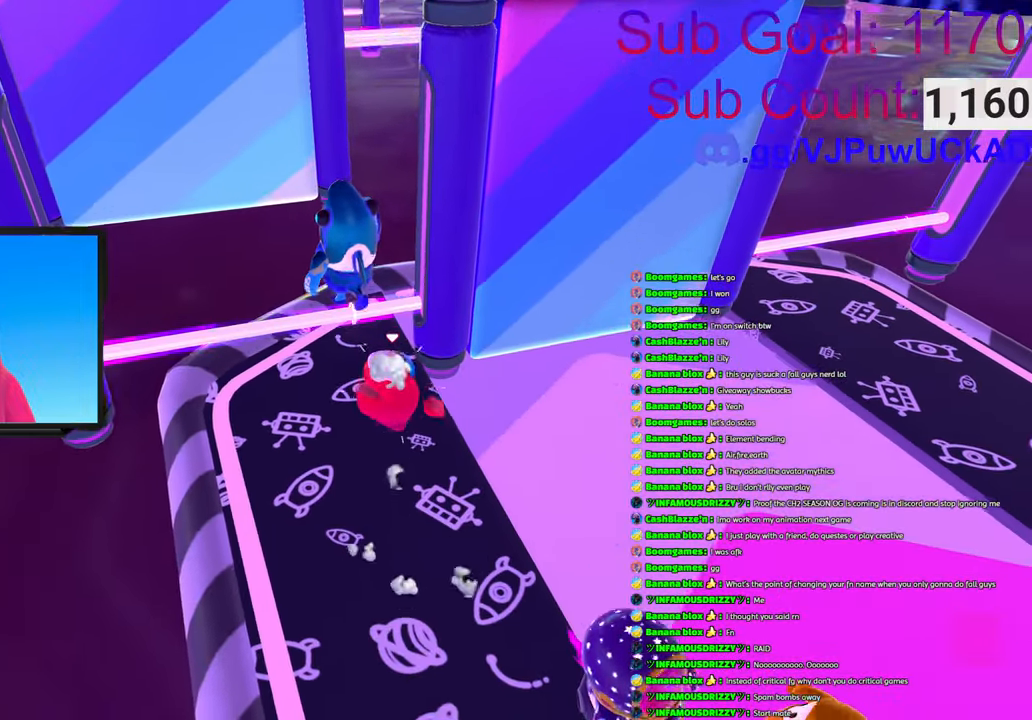
{"buttons": [], "left_stick": "up-left", "right_stick": "center", "events": [[33, "CROSS", "down"], [333, "CROSS", "up"], [400, "left_stick", "up-left"]]}
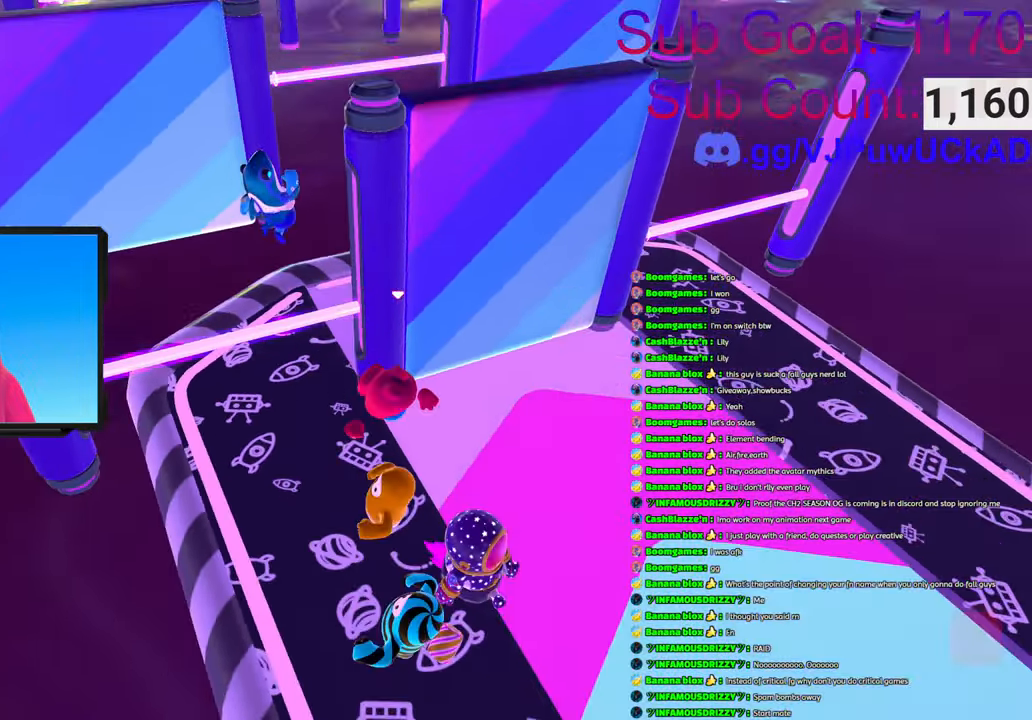
{"buttons": [], "left_stick": "up-left", "right_stick": "down", "events": [[233, "right_stick", "down"]]}
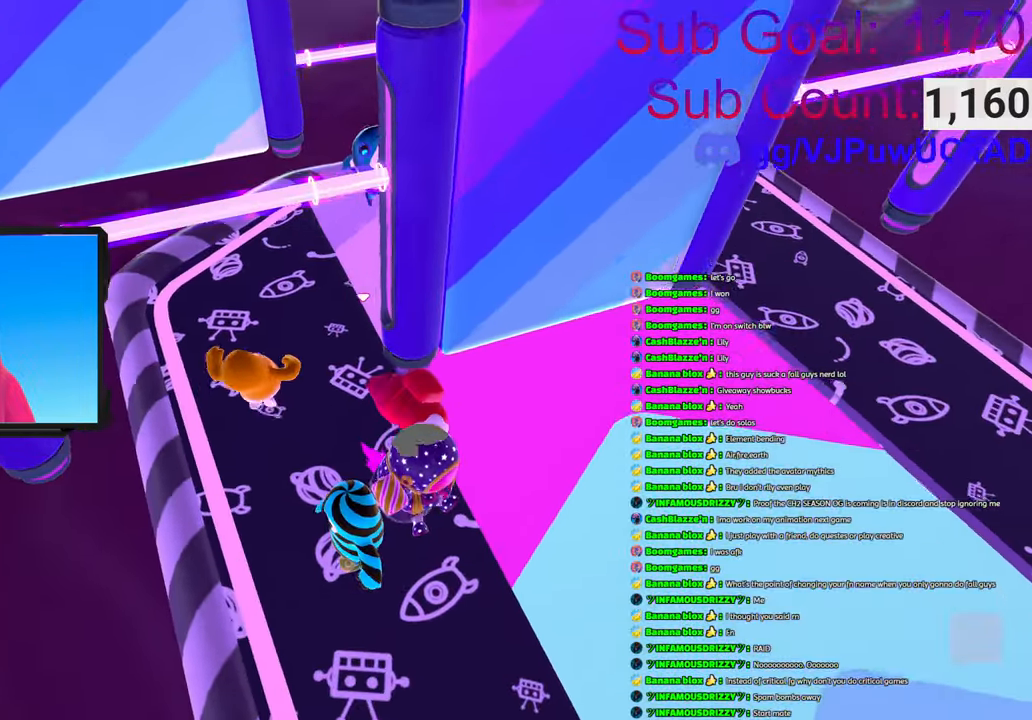
{"buttons": [], "left_stick": "up-right", "right_stick": "up-right", "events": [[283, "left_stick", "up"], [350, "right_stick", "down-right"], [383, "left_stick", "up-right"], [500, "right_stick", "up-right"]]}
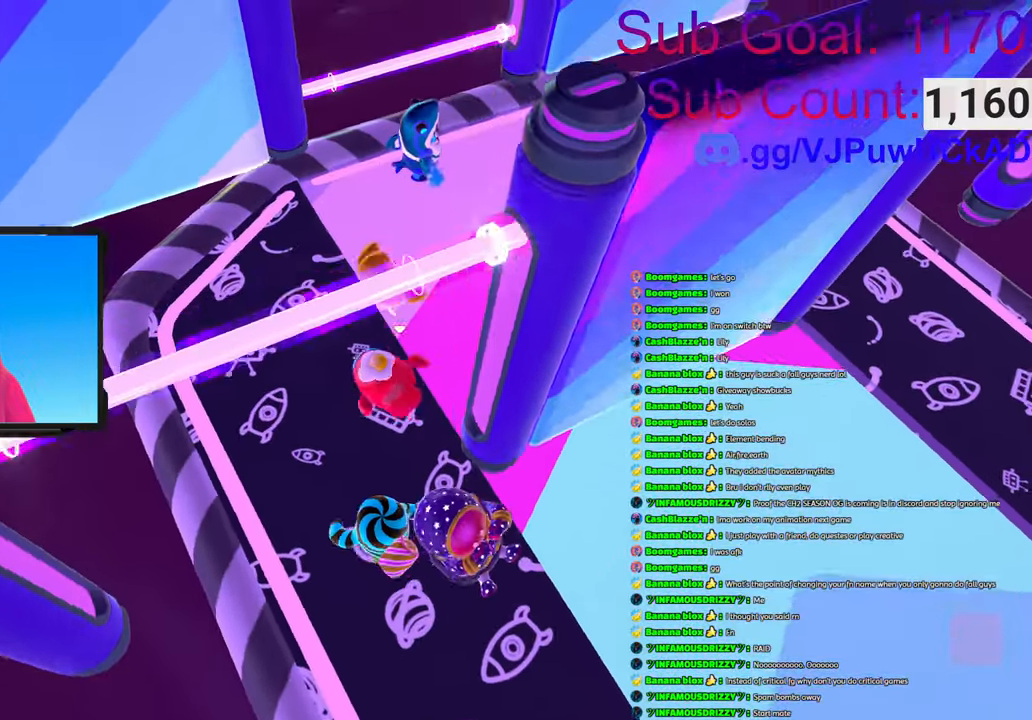
{"buttons": [], "left_stick": "up", "right_stick": "center", "events": [[33, "right_stick", "up"], [333, "right_stick", "center"], [500, "left_stick", "up"]]}
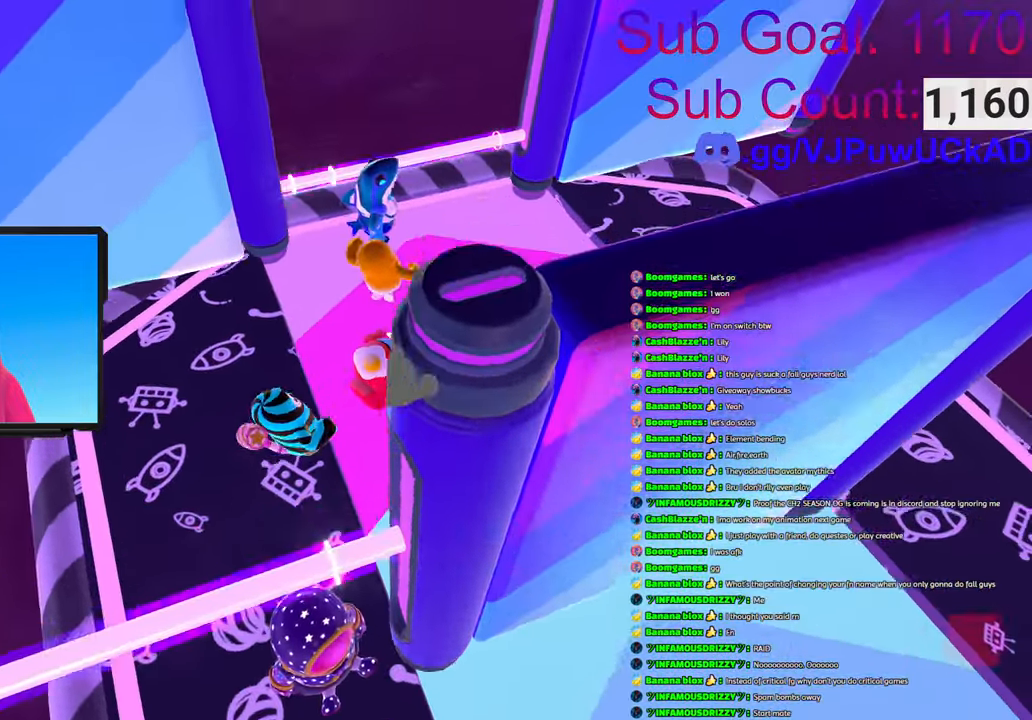
{"buttons": [], "left_stick": "center", "right_stick": "center", "events": [[500, "left_stick", "center"]]}
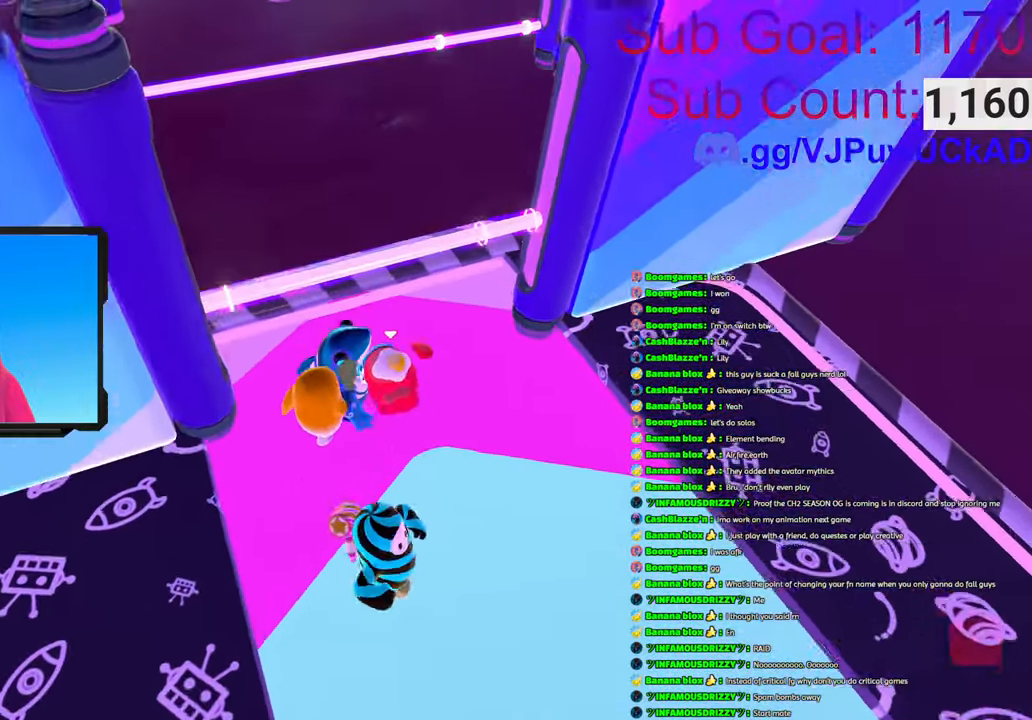
{"buttons": [], "left_stick": "down", "right_stick": "center", "events": [[166, "left_stick", "down"]]}
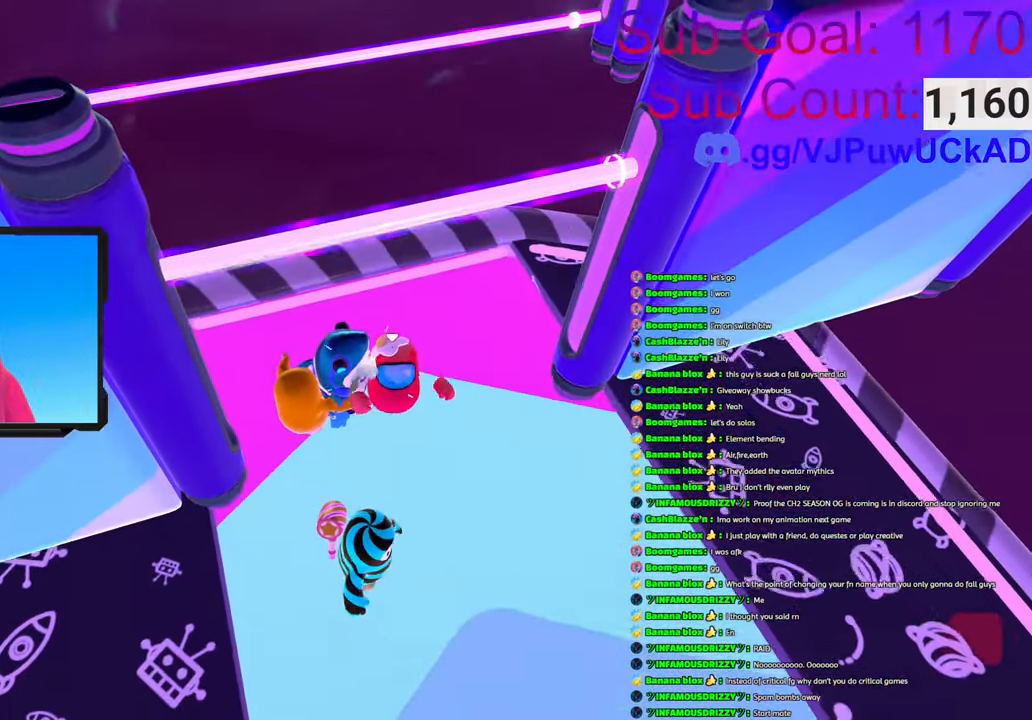
{"buttons": [], "left_stick": "center", "right_stick": "center", "events": [[383, "left_stick", "center"]]}
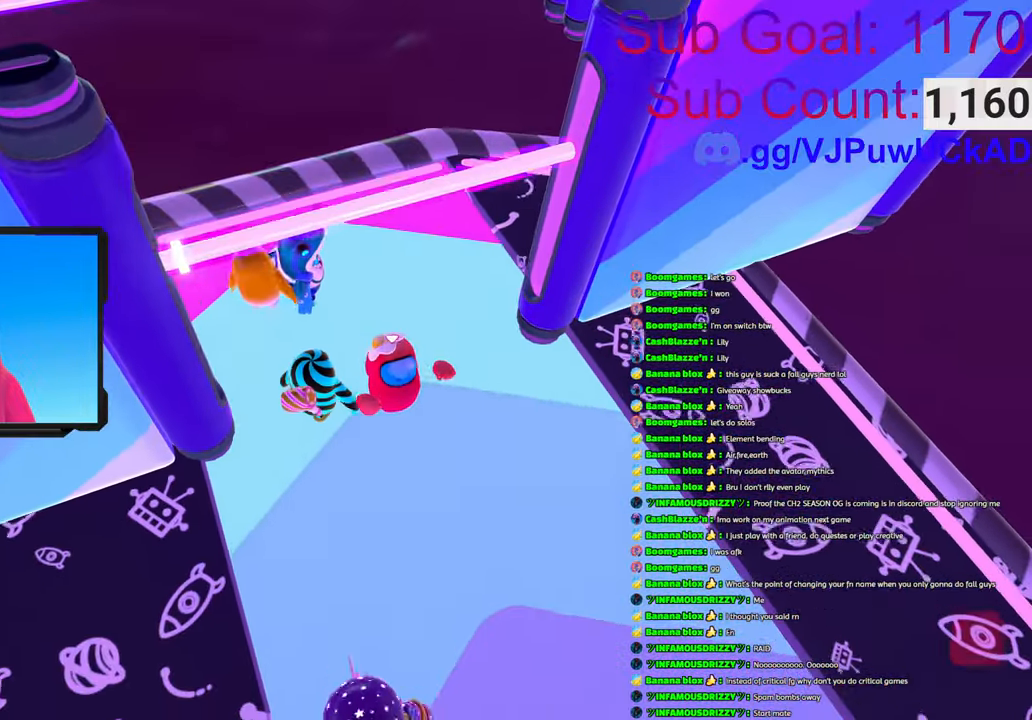
{"buttons": [], "left_stick": "down-right", "right_stick": "right", "events": [[283, "right_stick", "right"], [416, "left_stick", "down-right"]]}
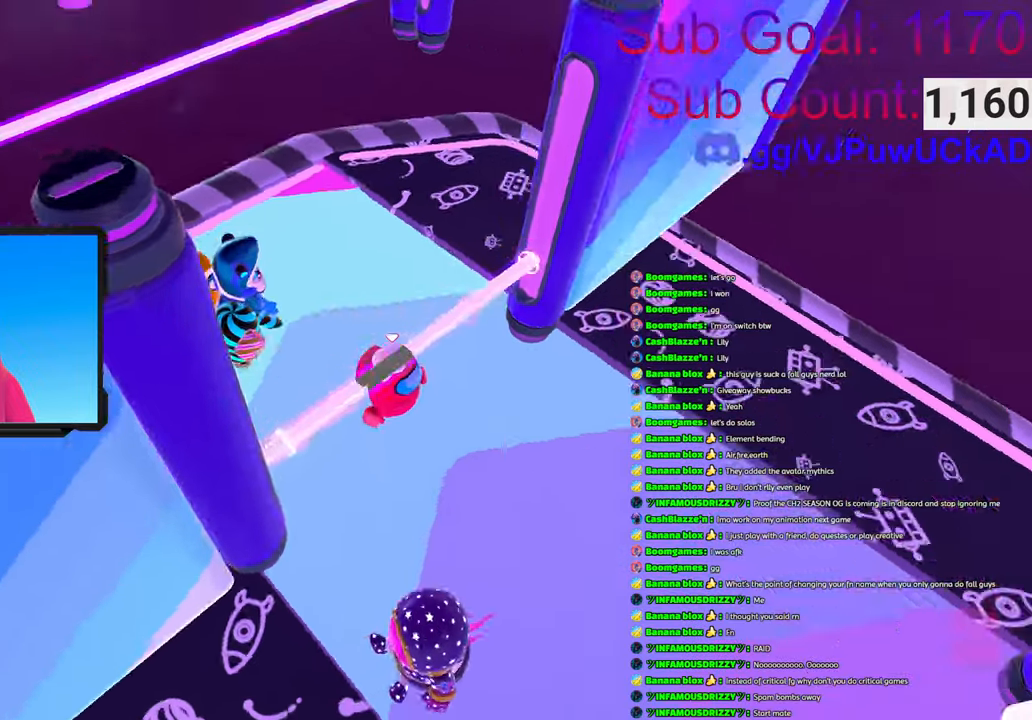
{"buttons": [], "left_stick": "right", "right_stick": "center", "events": [[50, "right_stick", "up-right"], [216, "left_stick", "center"], [216, "right_stick", "center"], [450, "left_stick", "right"]]}
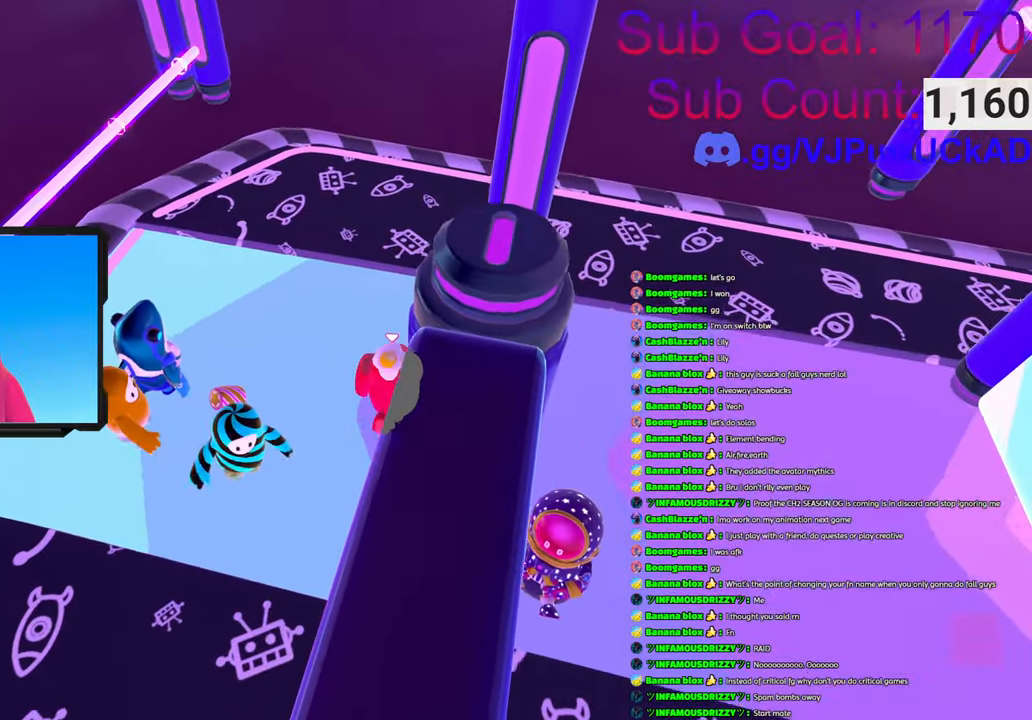
{"buttons": [], "left_stick": "right", "right_stick": "center", "events": [[233, "left_stick", "center"], [450, "left_stick", "right"]]}
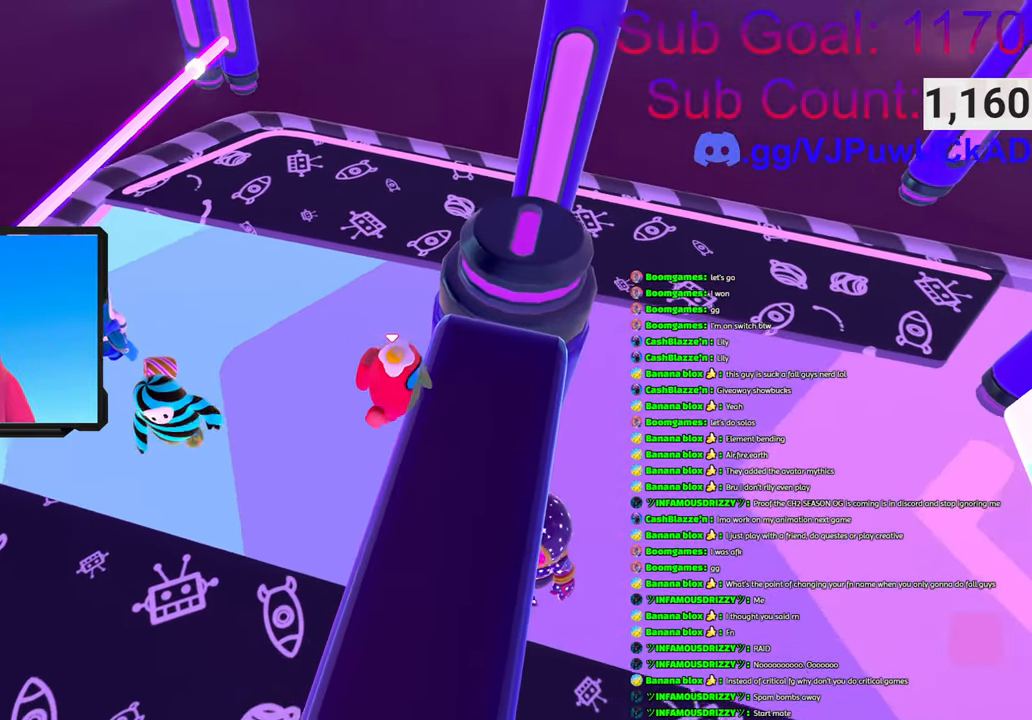
{"buttons": [], "left_stick": "center", "right_stick": "center", "events": [[150, "left_stick", "center"], [300, "left_stick", "down-right"], [466, "left_stick", "center"]]}
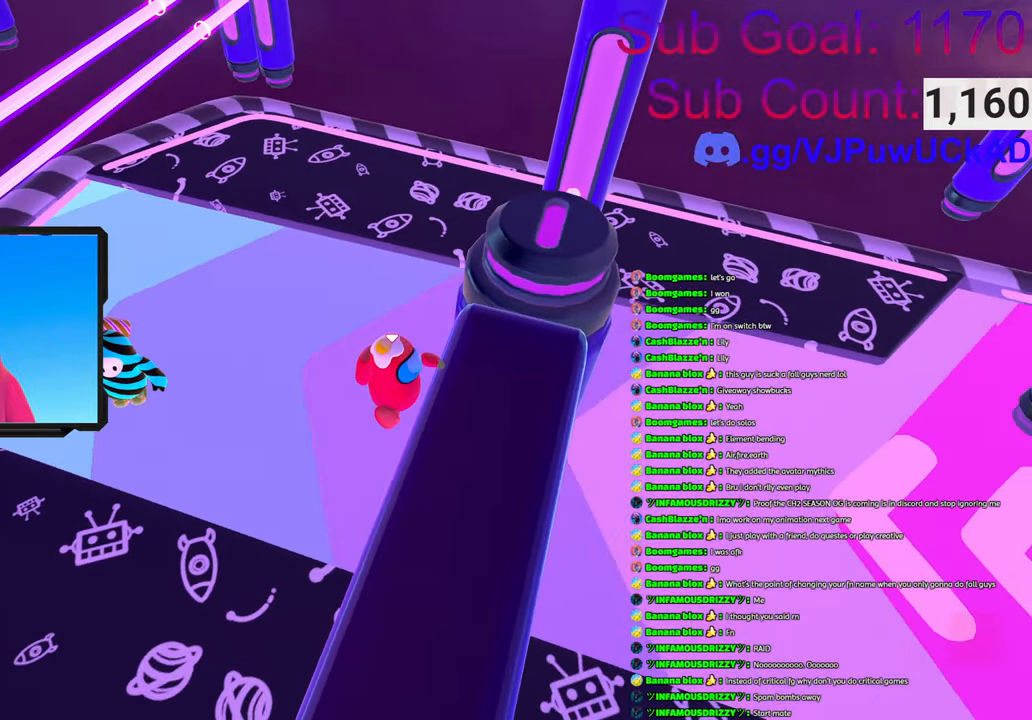
{"buttons": [], "left_stick": "down-right", "right_stick": "center", "events": [[100, "left_stick", "down-right"], [250, "left_stick", "center"], [366, "left_stick", "down-right"]]}
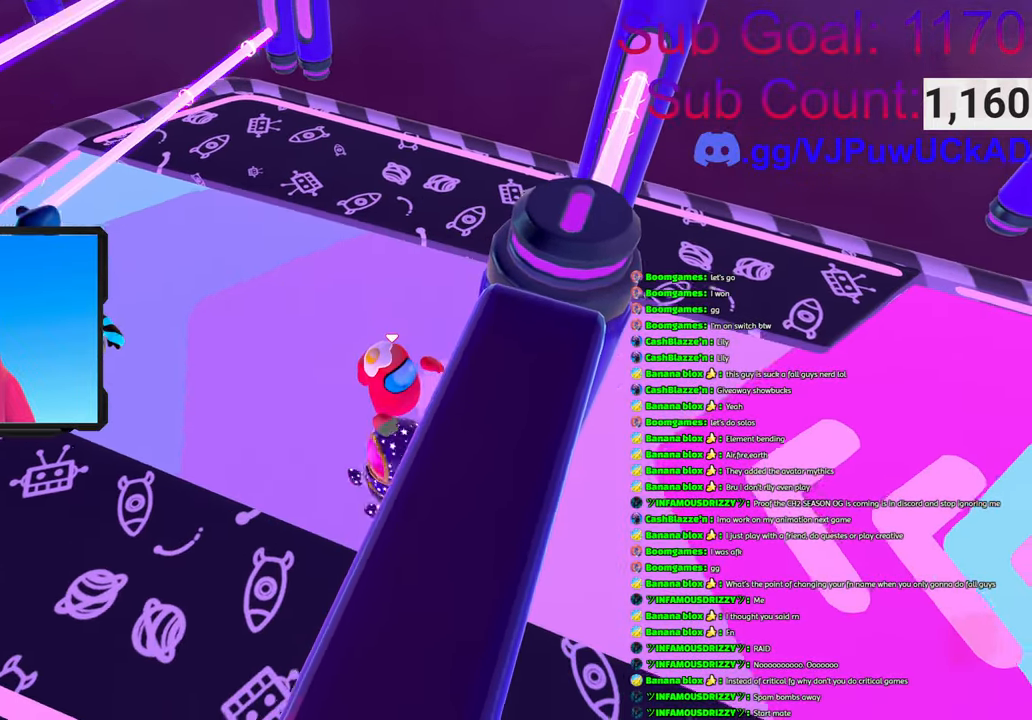
{"buttons": [], "left_stick": "center", "right_stick": "center", "events": [[16, "left_stick", "center"]]}
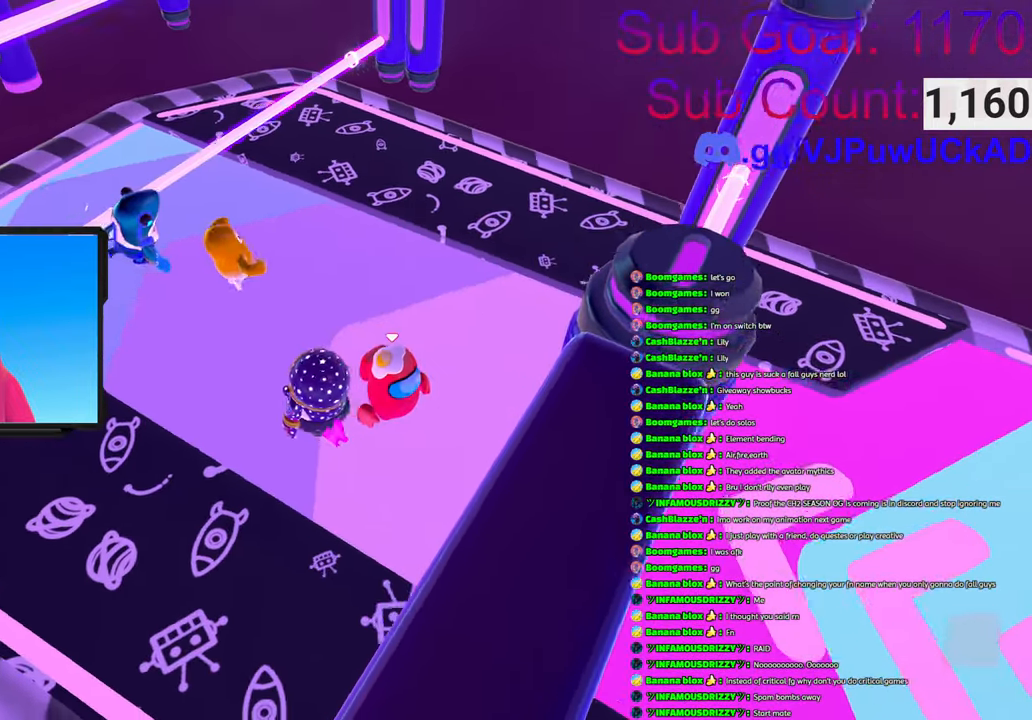
{"buttons": [], "left_stick": "center", "right_stick": "center", "events": []}
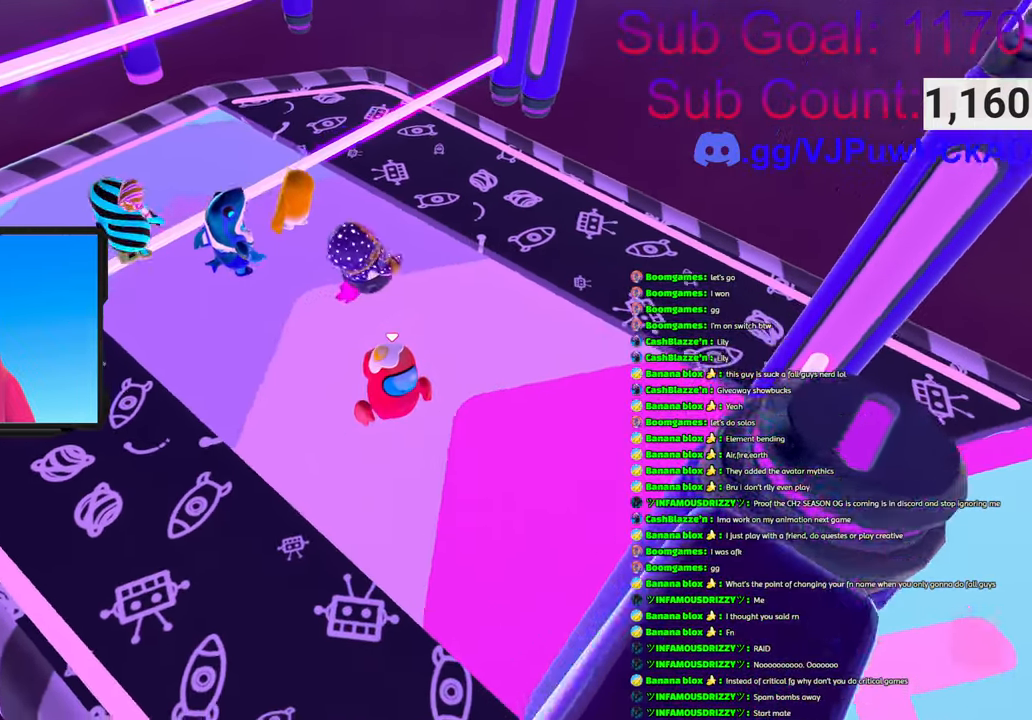
{"buttons": [], "left_stick": "center", "right_stick": "center", "events": []}
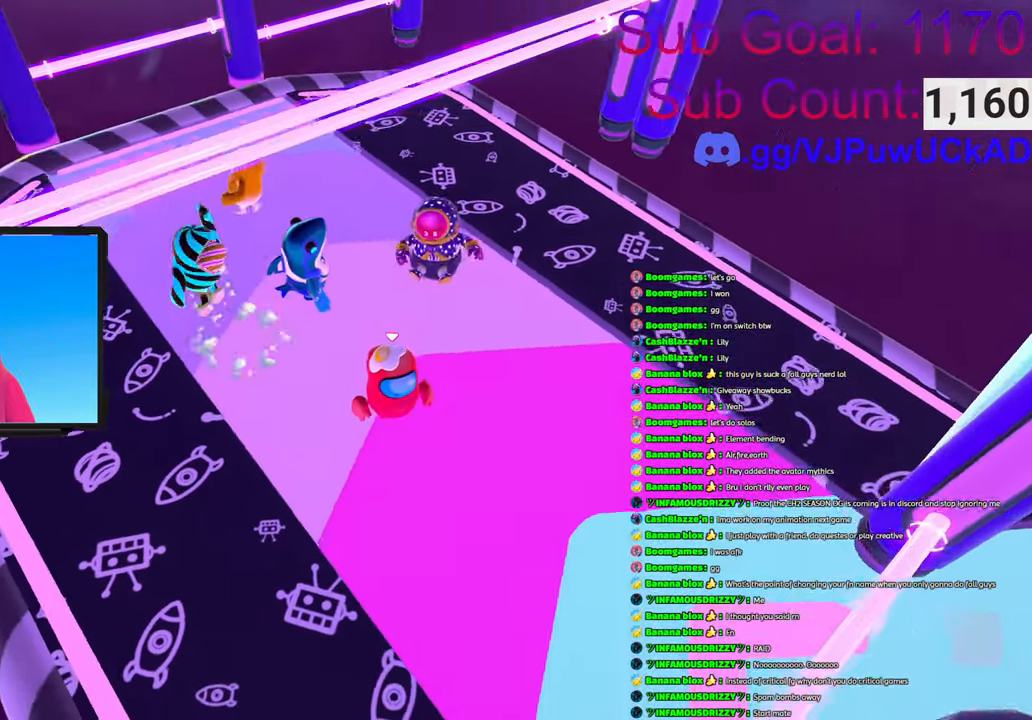
{"buttons": [], "left_stick": "center", "right_stick": "center", "events": []}
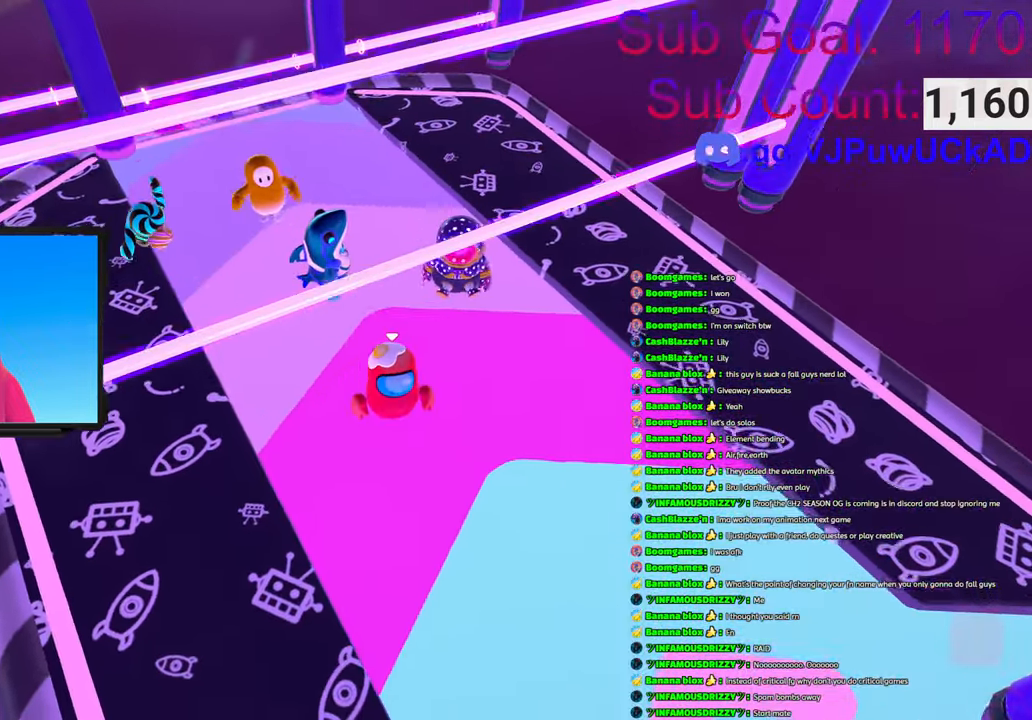
{"buttons": [], "left_stick": "center", "right_stick": "center", "events": []}
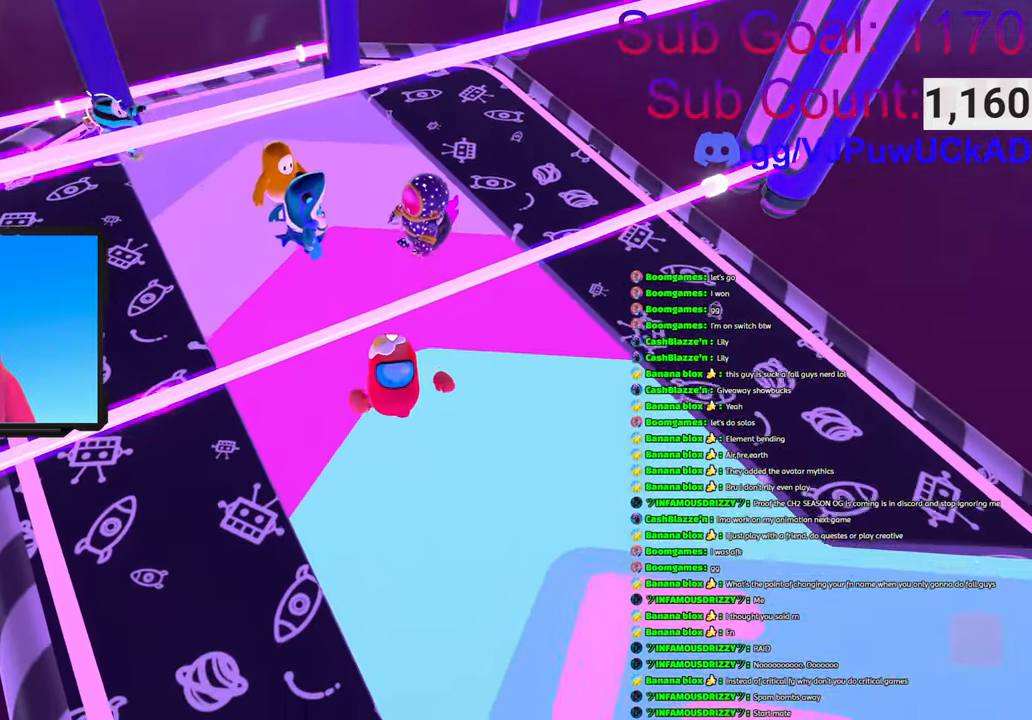
{"buttons": [], "left_stick": "center", "right_stick": "center", "events": []}
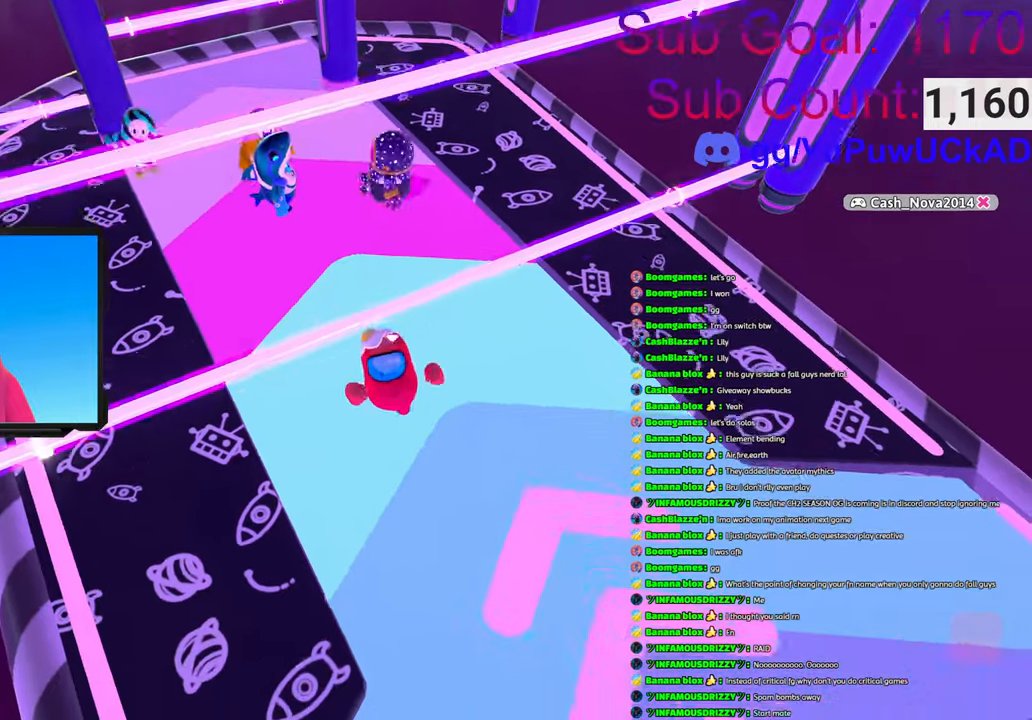
{"buttons": [], "left_stick": "up-left", "right_stick": "center", "events": [[333, "left_stick", "left"], [483, "left_stick", "up-left"]]}